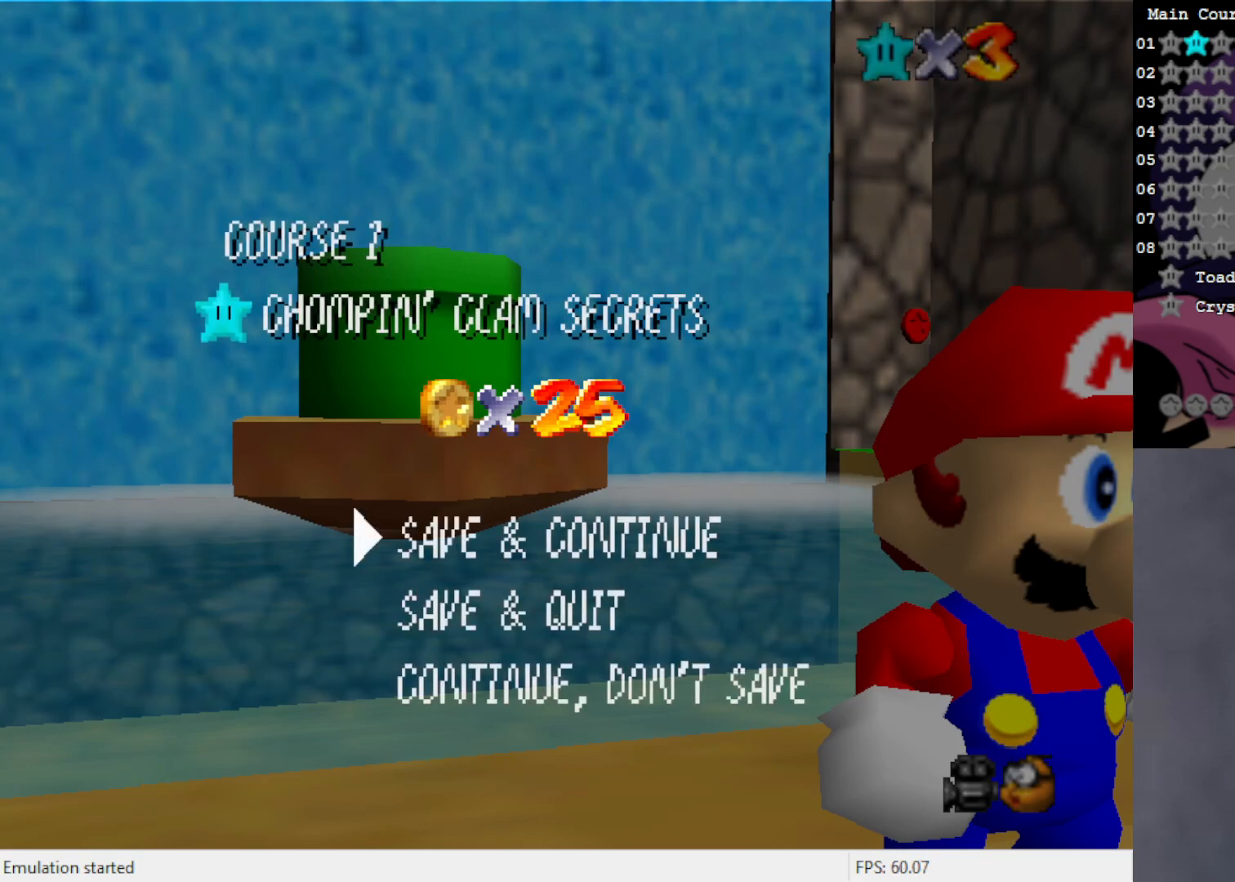
Gameplay with a controller (Nintendo layout); each line is a JSON object with the inputs held at the frame after it. "events" lists button and stick changes between this image and that frame as [ms after this image, input, new state], when the widget could be followed in between. Not read: L3 R3 Z.
{"buttons": ["A"], "left_stick": "up", "events": [[83, "A", "down"], [217, "A", "up"], [283, "left_stick", "up"], [450, "A", "down"]]}
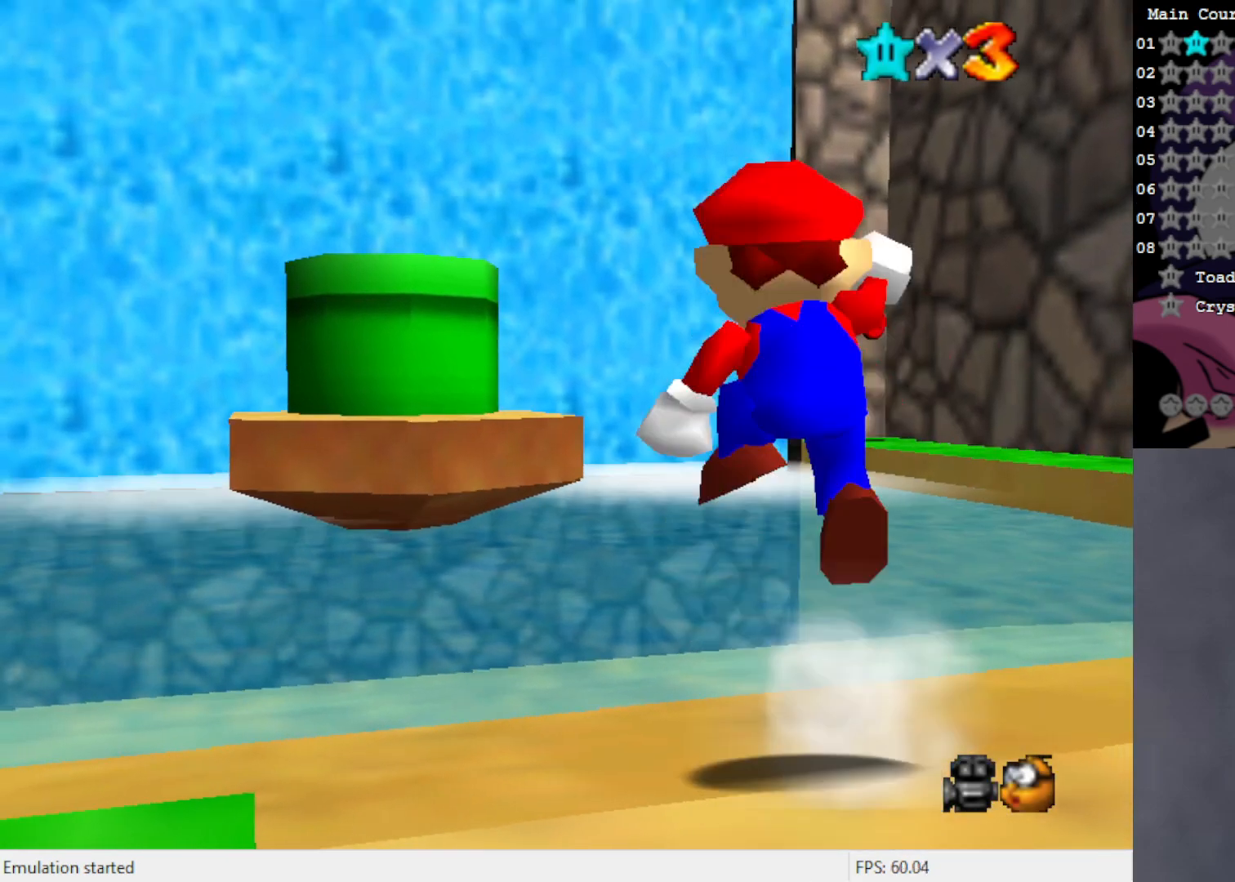
{"buttons": [], "left_stick": "up", "events": [[17, "A", "up"]]}
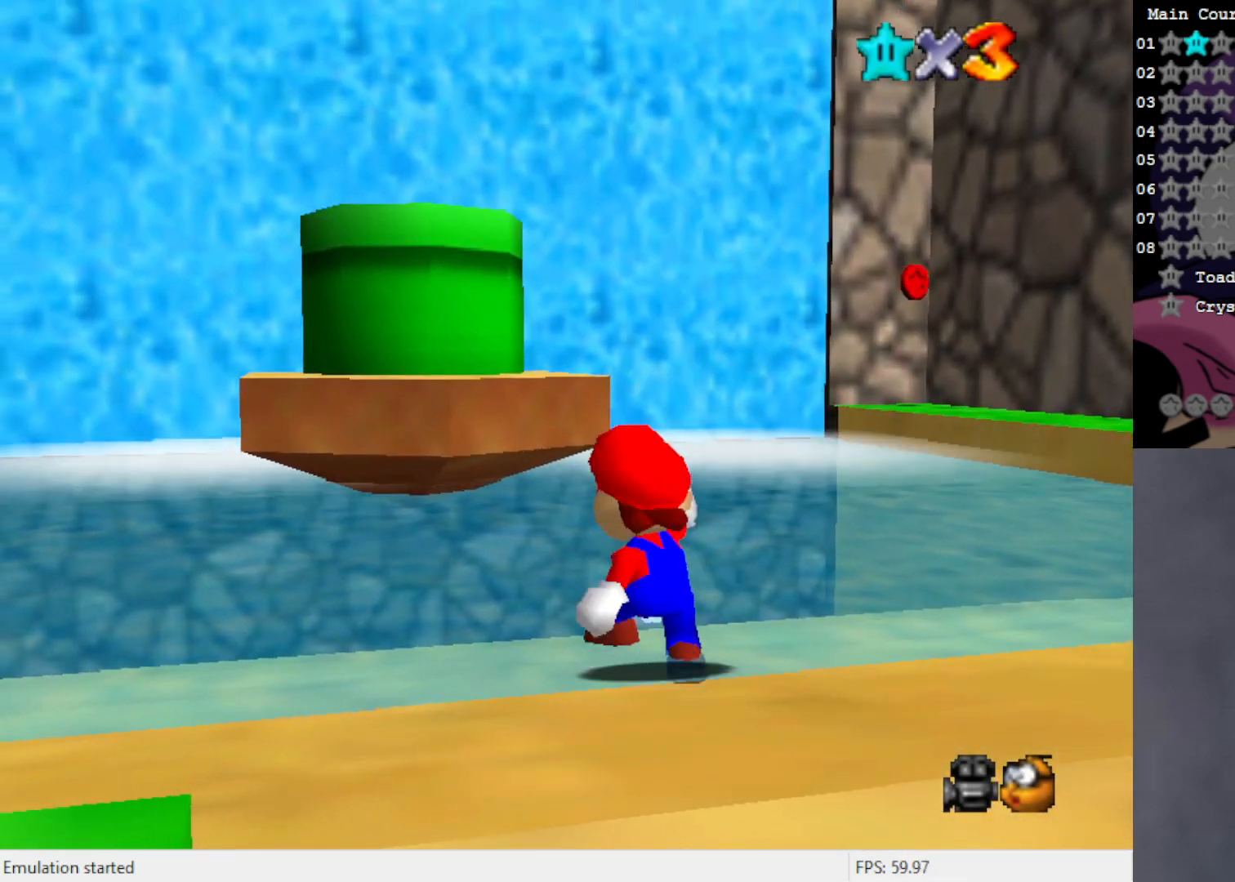
{"buttons": ["A"], "left_stick": "up", "events": [[50, "A", "down"]]}
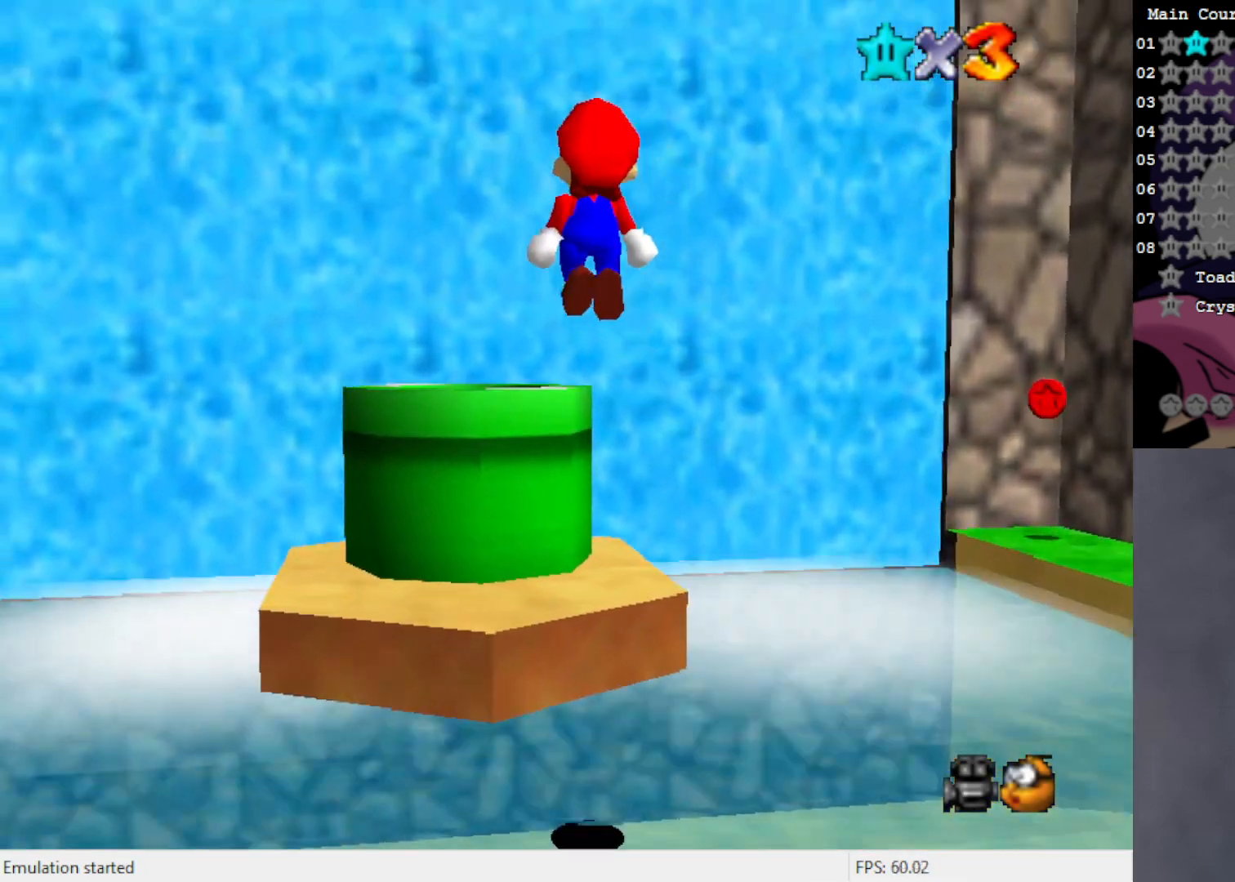
{"buttons": [], "left_stick": "left", "events": [[100, "left_stick", "down"], [250, "left_stick", "center"], [283, "B", "down"], [333, "B", "up"], [400, "A", "up"], [400, "left_stick", "left"]]}
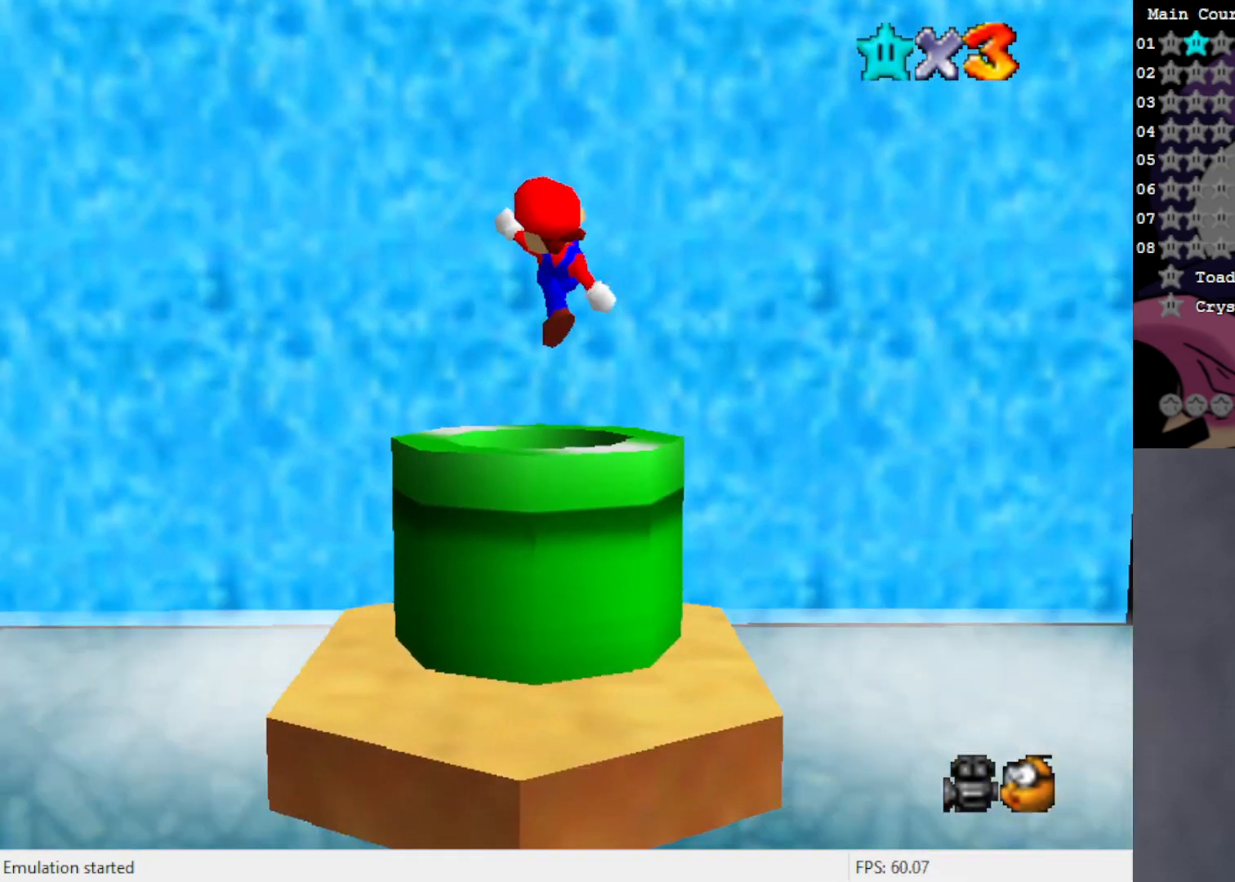
{"buttons": [], "left_stick": "center", "events": [[100, "left_stick", "down"], [217, "left_stick", "center"]]}
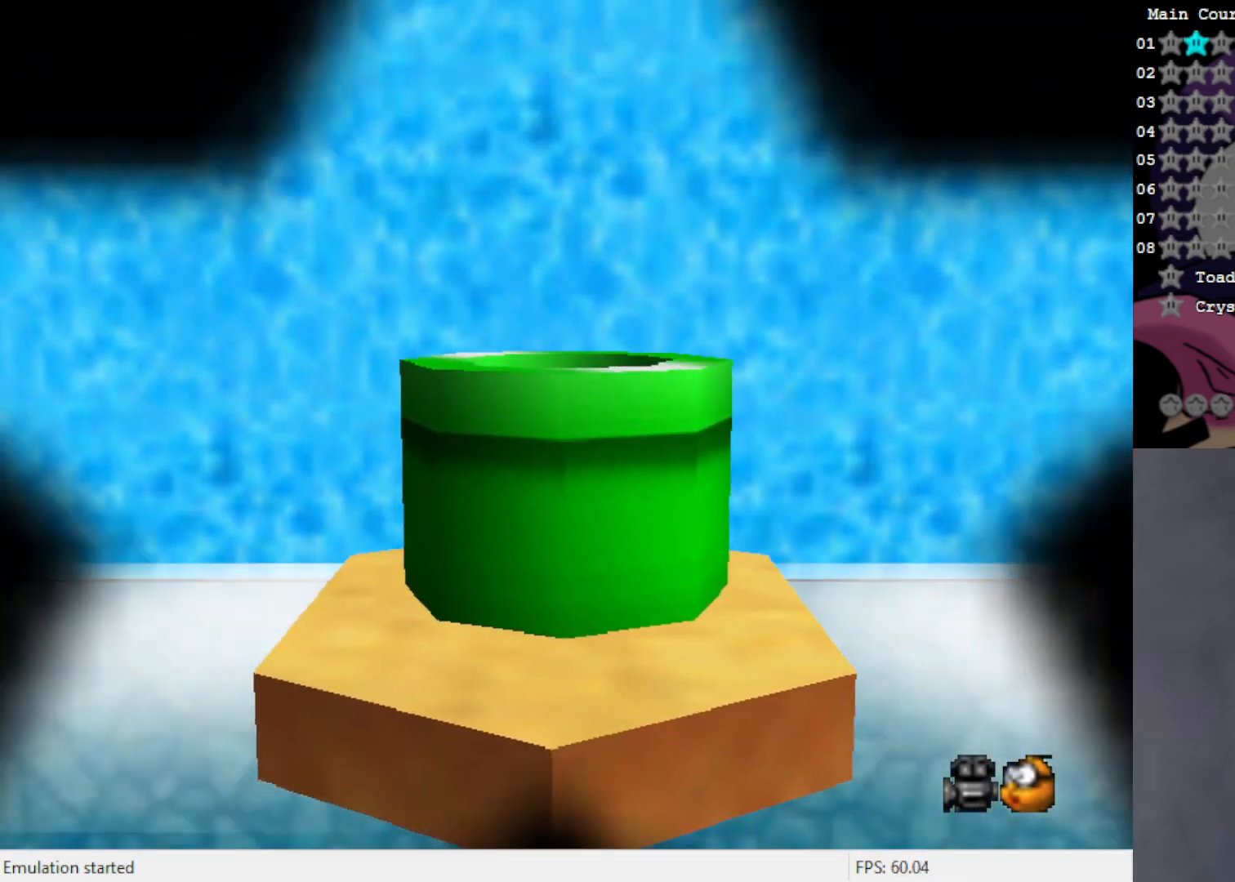
{"buttons": [], "left_stick": "center", "events": []}
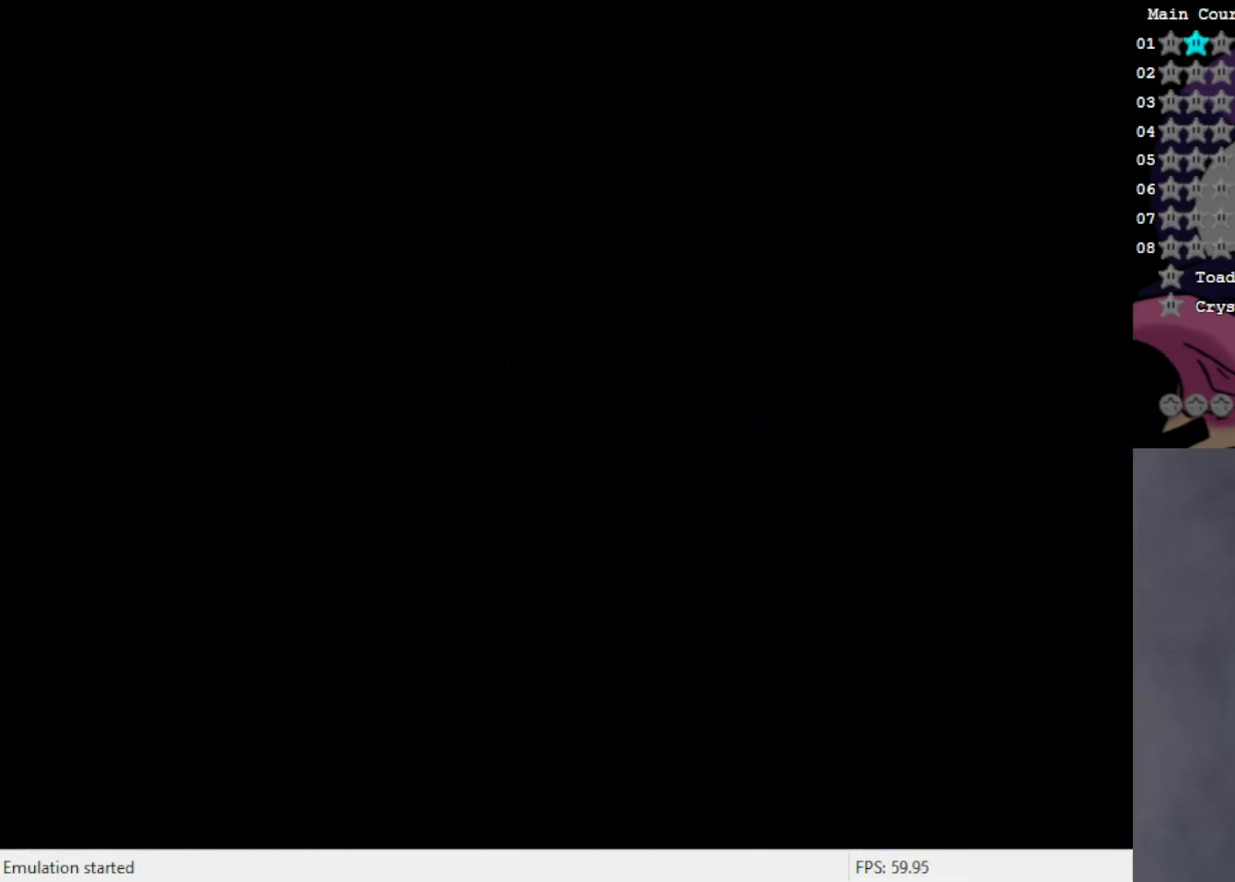
{"buttons": [], "left_stick": "center", "events": []}
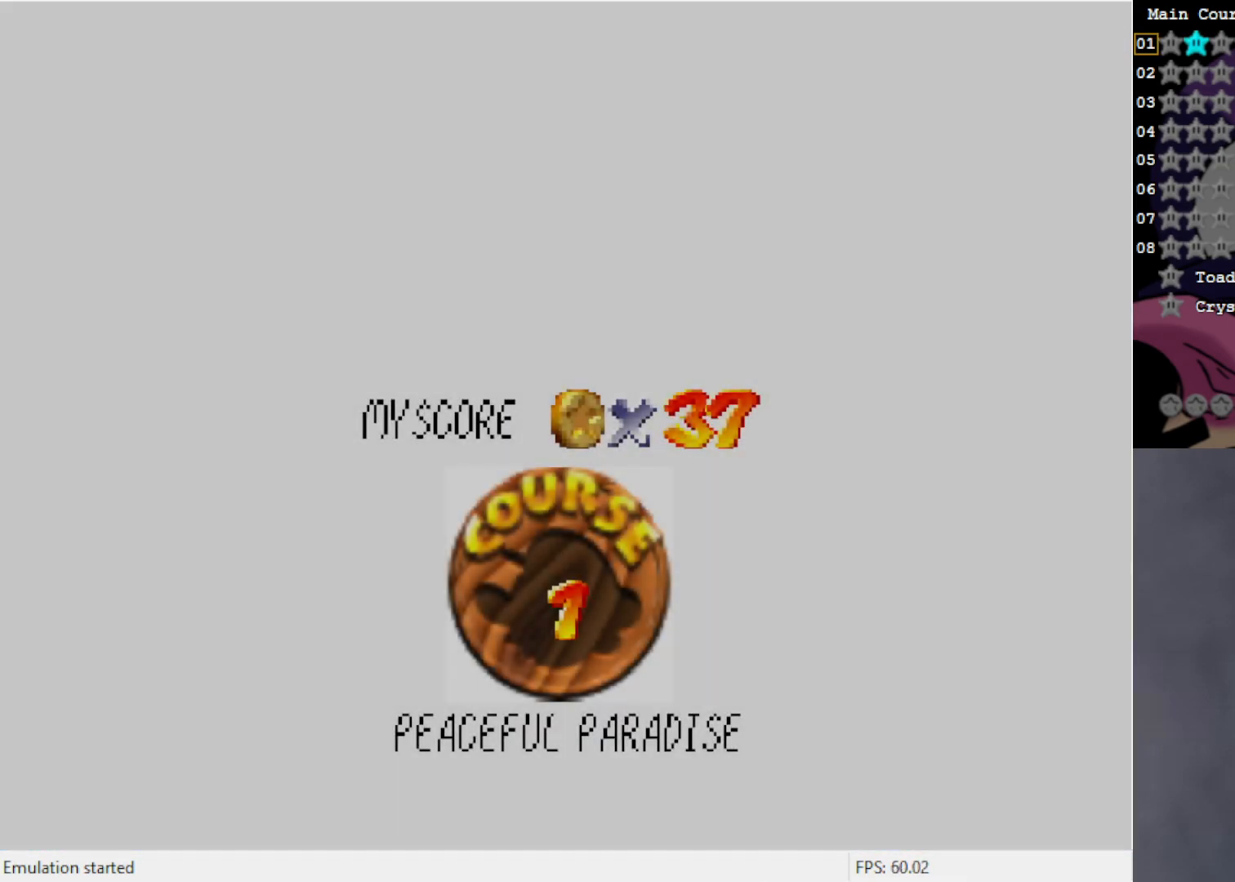
{"buttons": [], "left_stick": "center", "events": []}
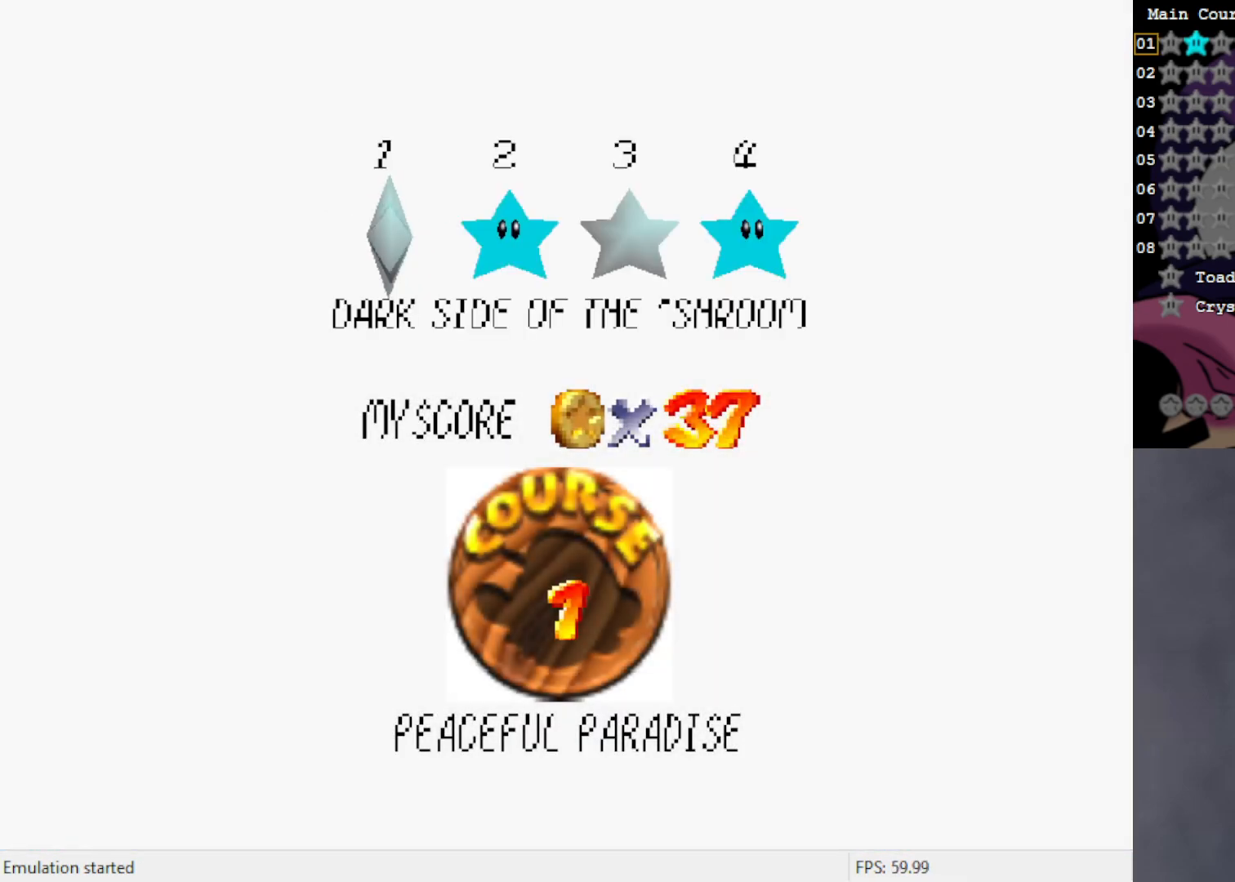
{"buttons": [], "left_stick": "center", "events": [[183, "A", "down"], [333, "A", "up"]]}
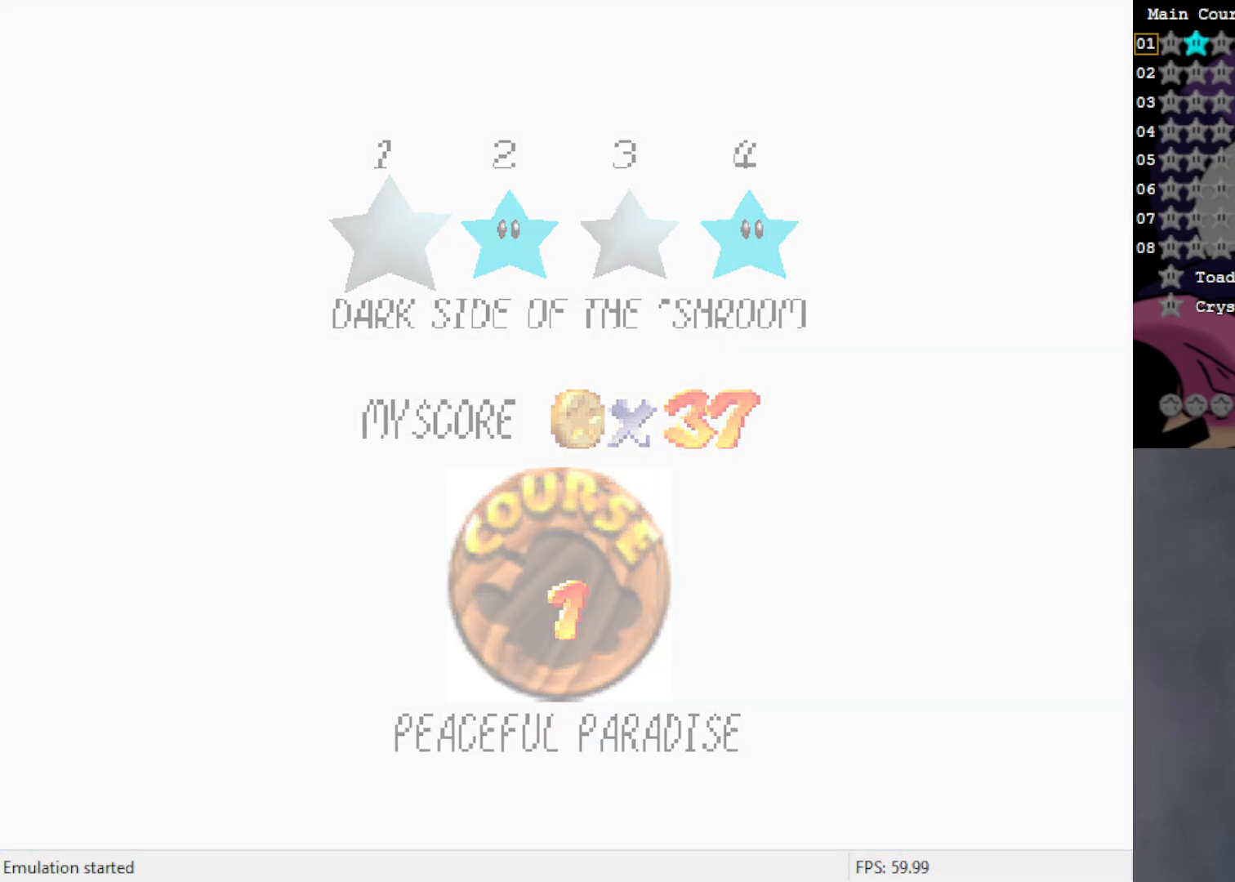
{"buttons": [], "left_stick": "center", "events": []}
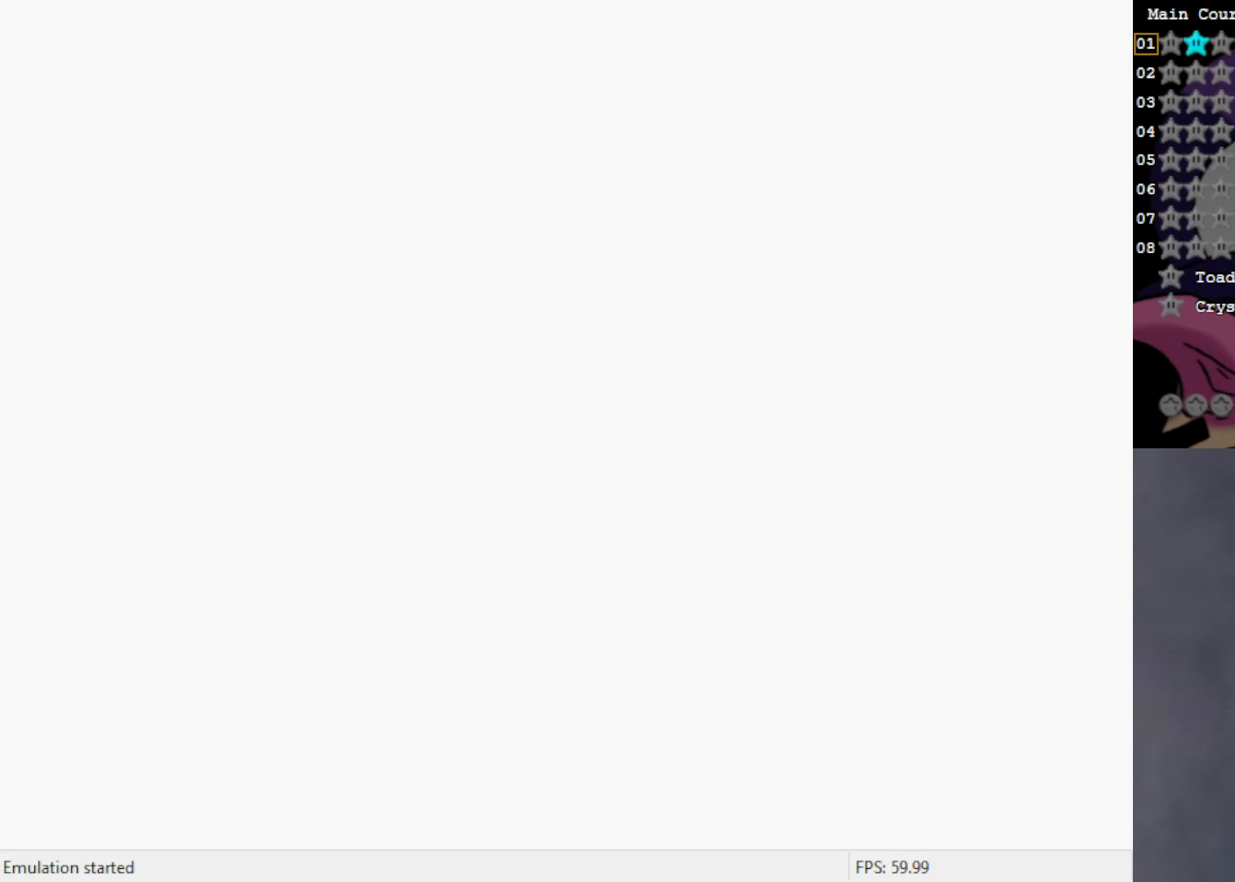
{"buttons": [], "left_stick": "center", "events": []}
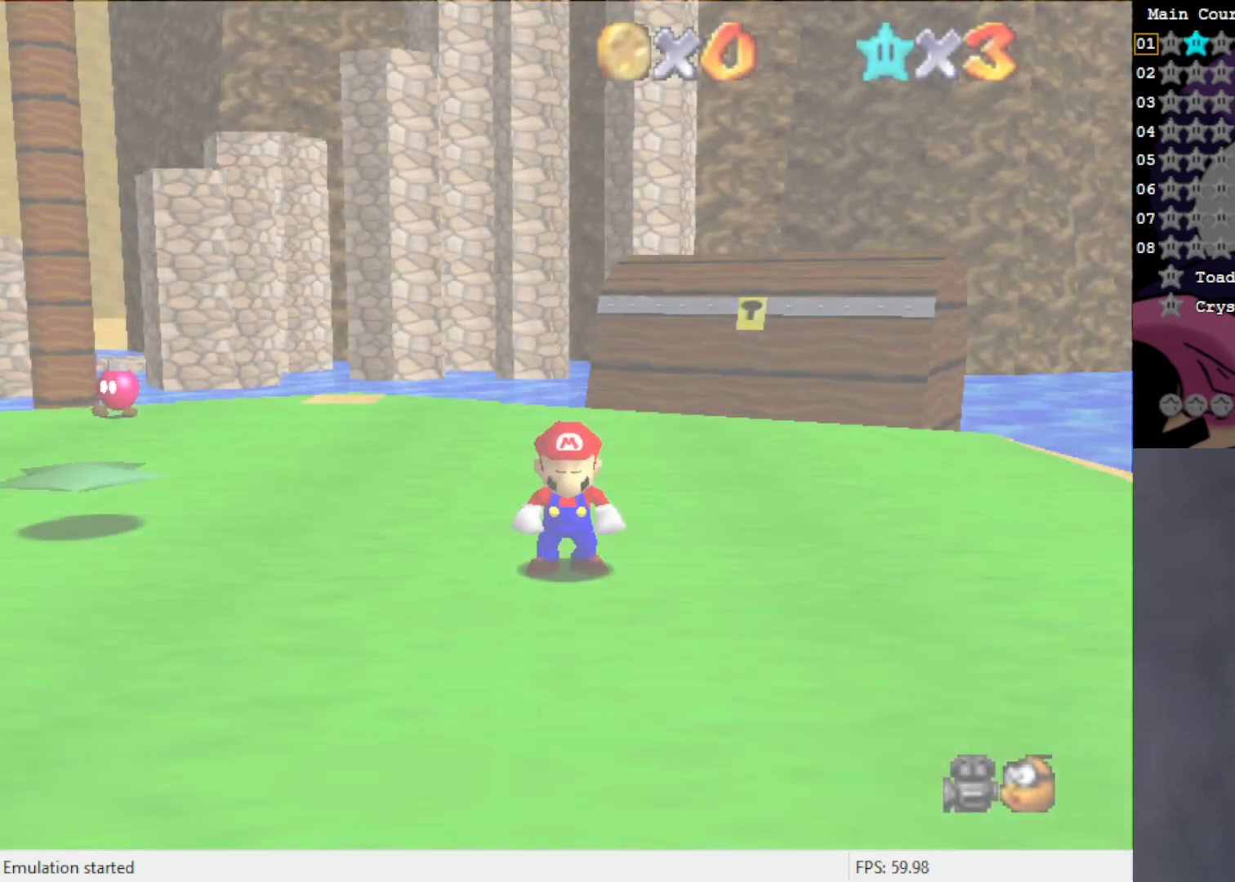
{"buttons": ["C_RIGHT"], "left_stick": "center", "events": [[233, "C_RIGHT", "down"], [300, "C_RIGHT", "up"], [400, "C_RIGHT", "down"]]}
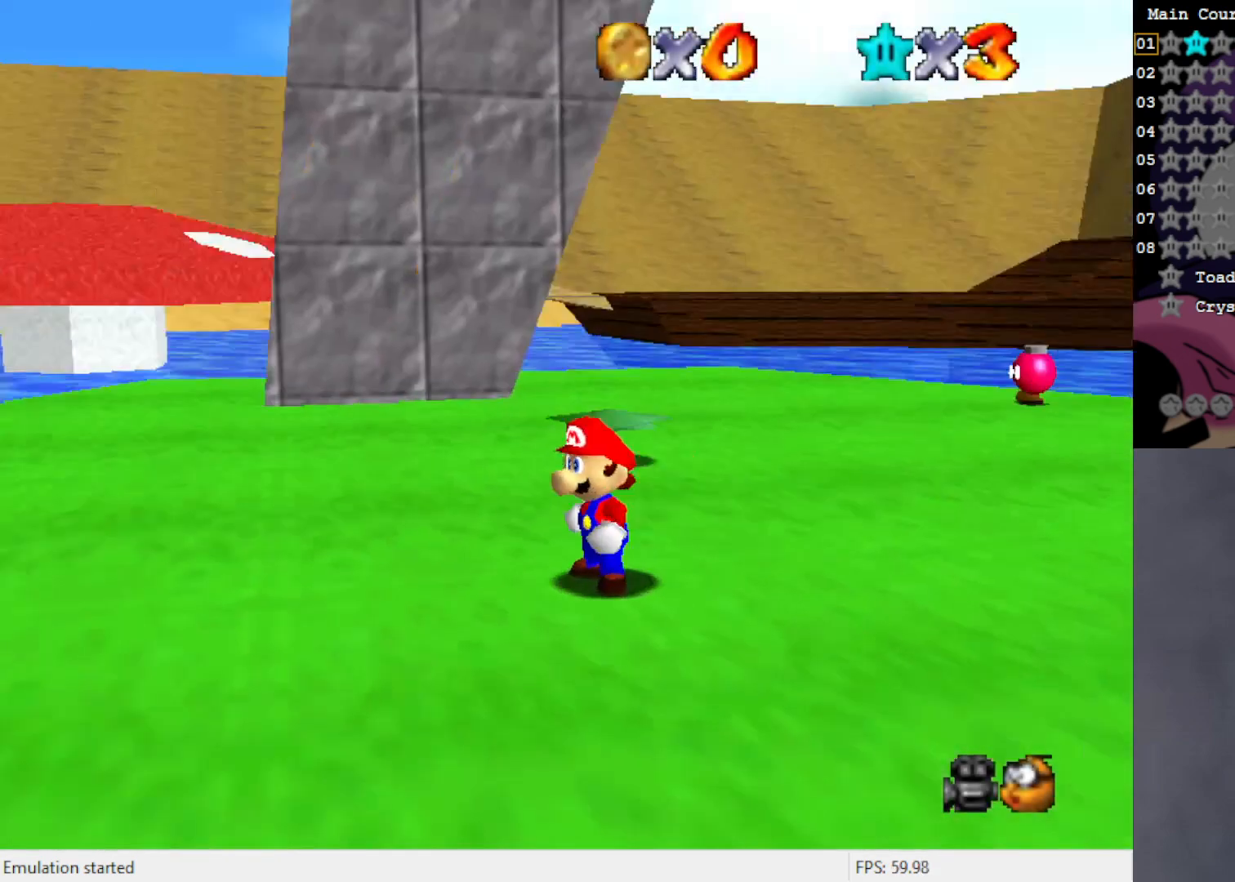
{"buttons": [], "left_stick": "center", "events": [[17, "C_RIGHT", "up"], [67, "C_DOWN", "down"], [167, "C_DOWN", "up"], [333, "C_RIGHT", "down"], [450, "C_RIGHT", "up"]]}
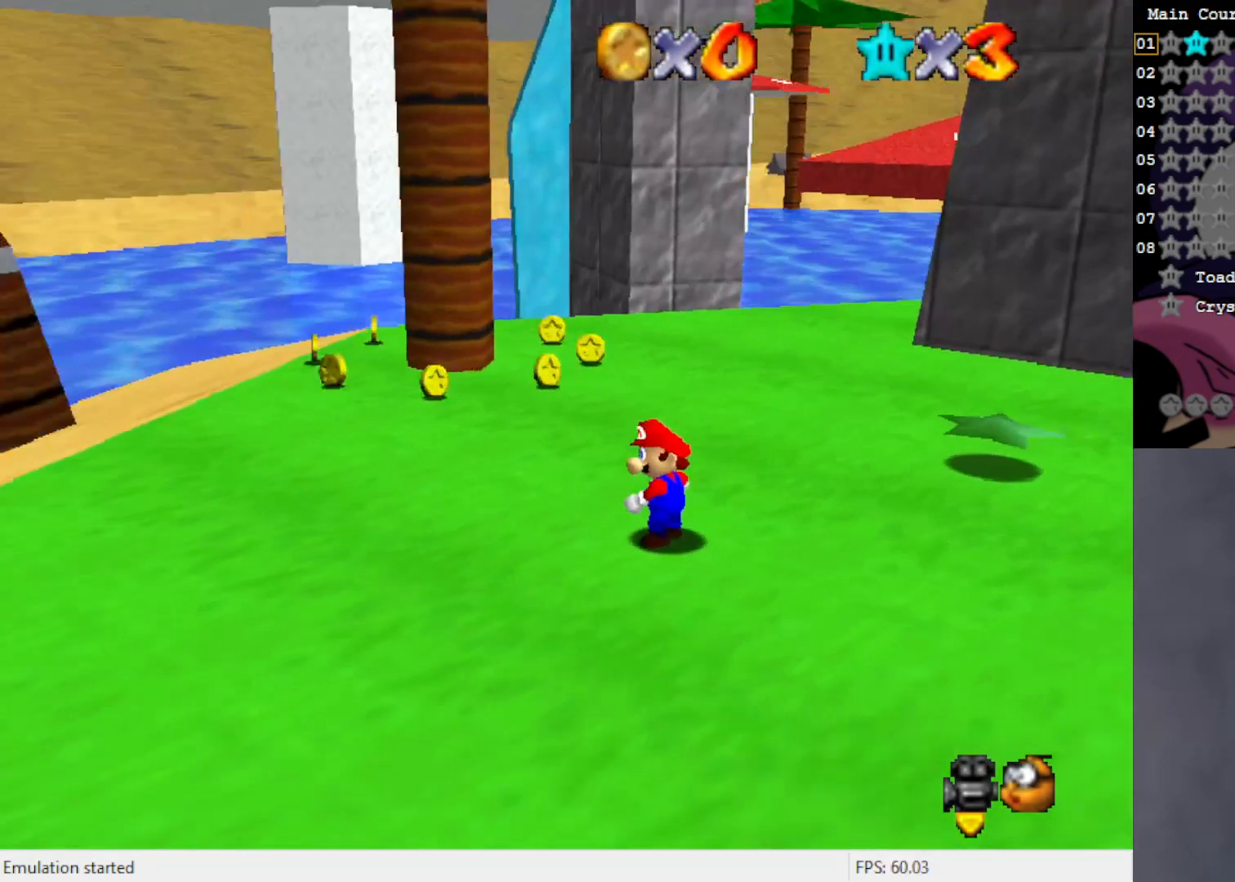
{"buttons": [], "left_stick": "up-left", "events": [[133, "left_stick", "up"], [417, "left_stick", "up-left"]]}
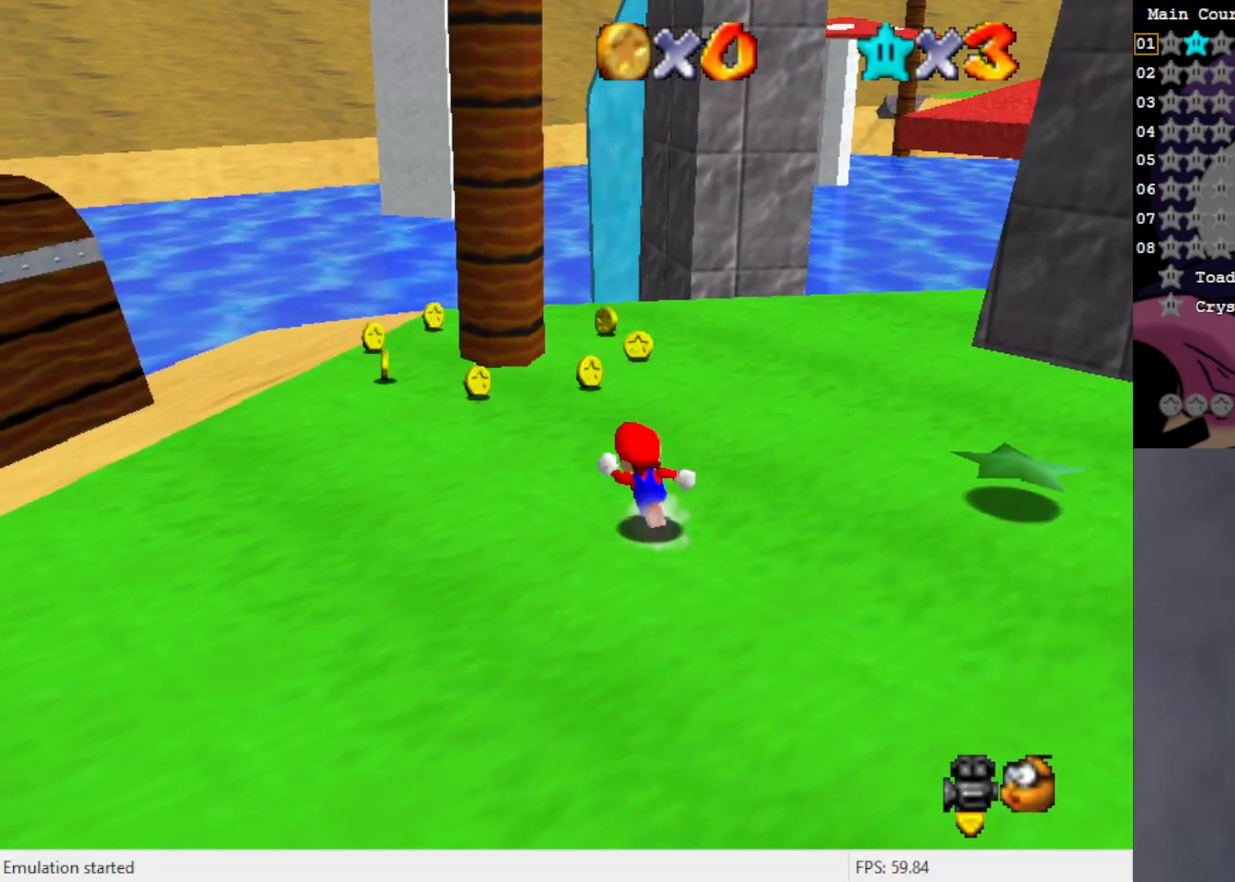
{"buttons": [], "left_stick": "left", "events": [[17, "C_RIGHT", "down"], [100, "C_RIGHT", "up"], [333, "left_stick", "left"], [417, "C_RIGHT", "down"], [483, "C_RIGHT", "up"]]}
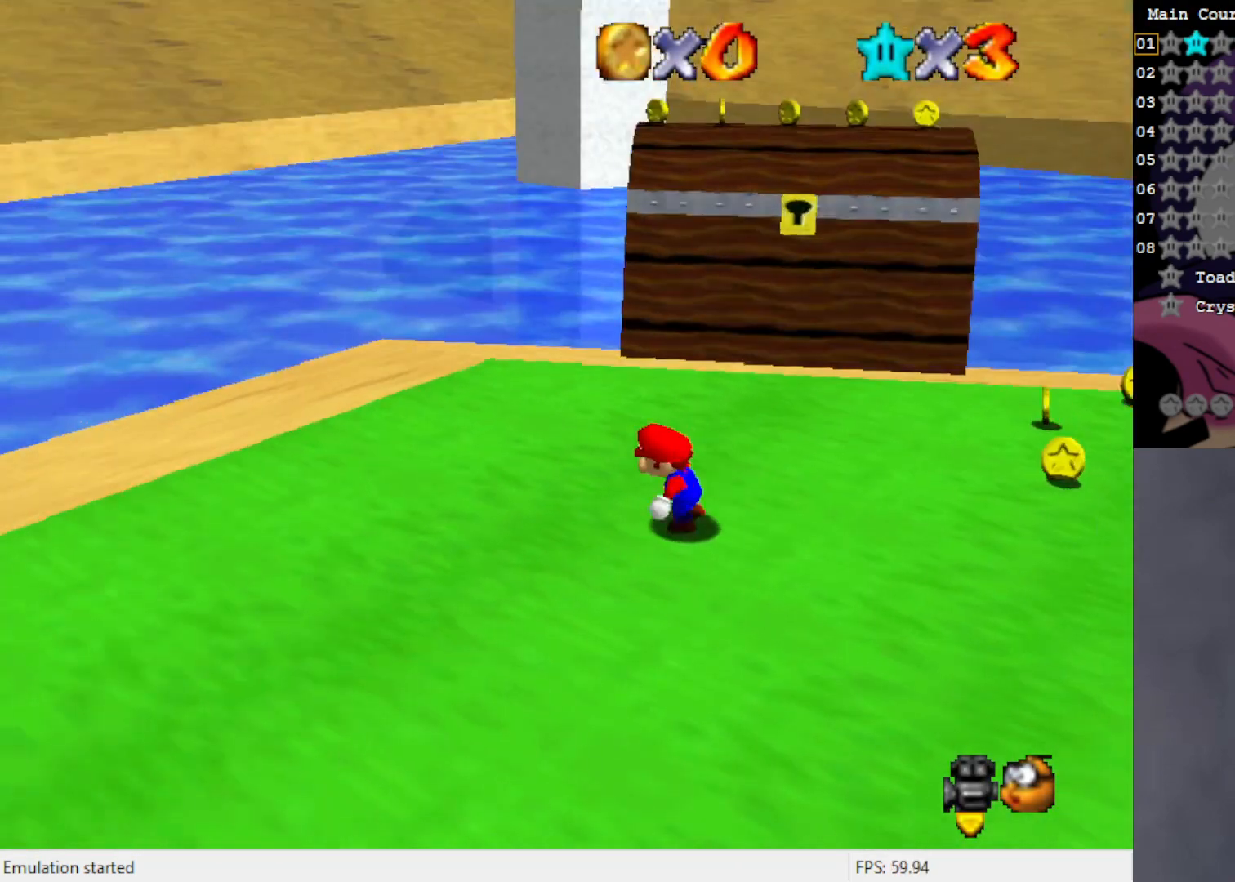
{"buttons": [], "left_stick": "left", "events": [[83, "C_RIGHT", "down"], [167, "C_RIGHT", "up"], [367, "C_RIGHT", "down"], [483, "C_RIGHT", "up"]]}
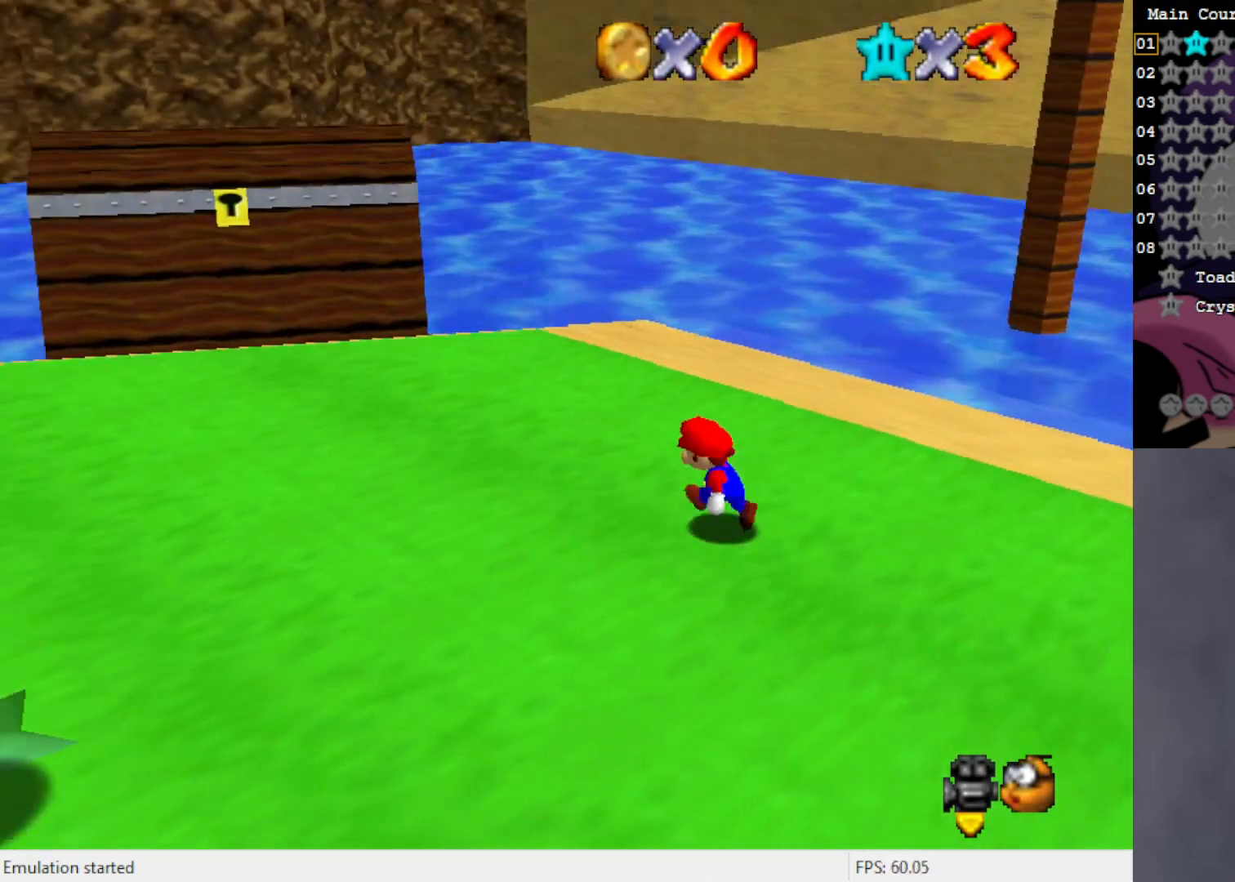
{"buttons": [], "left_stick": "left", "events": [[183, "C_RIGHT", "down"], [300, "C_RIGHT", "up"]]}
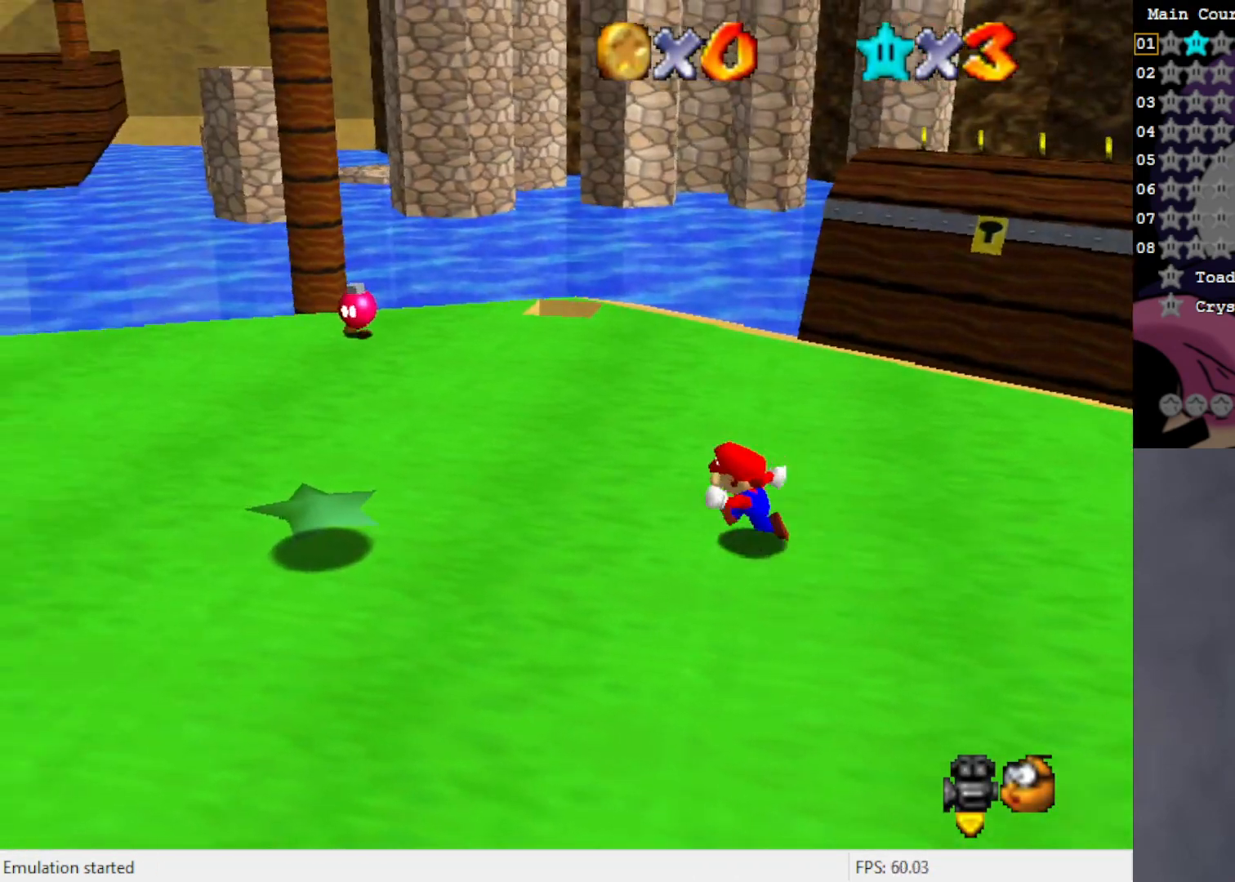
{"buttons": [], "left_stick": "up-right", "events": [[300, "C_RIGHT", "down"], [367, "left_stick", "up"], [417, "C_RIGHT", "up"], [483, "left_stick", "up-right"]]}
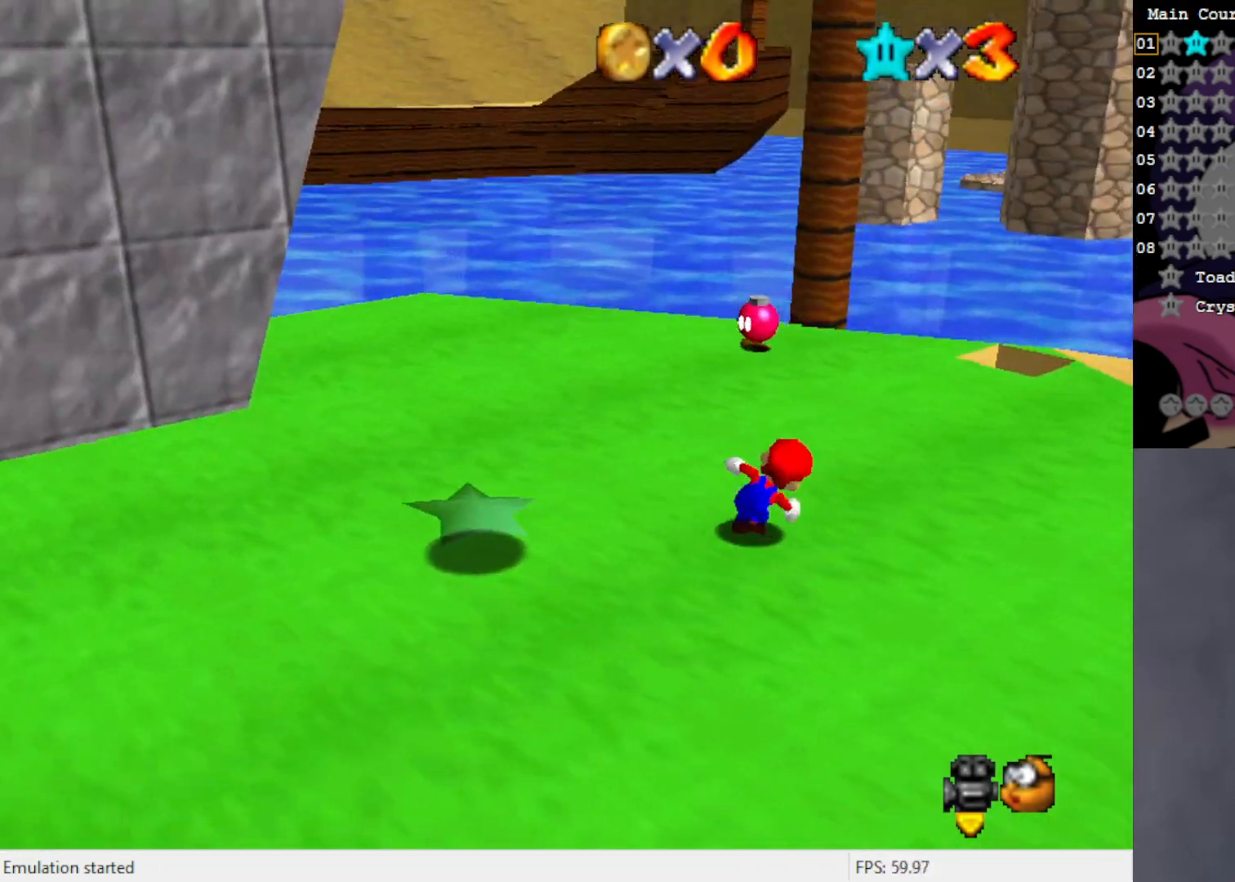
{"buttons": ["B"], "left_stick": "up", "events": [[133, "C_LEFT", "down"], [250, "C_LEFT", "up"], [267, "left_stick", "up"], [483, "B", "down"]]}
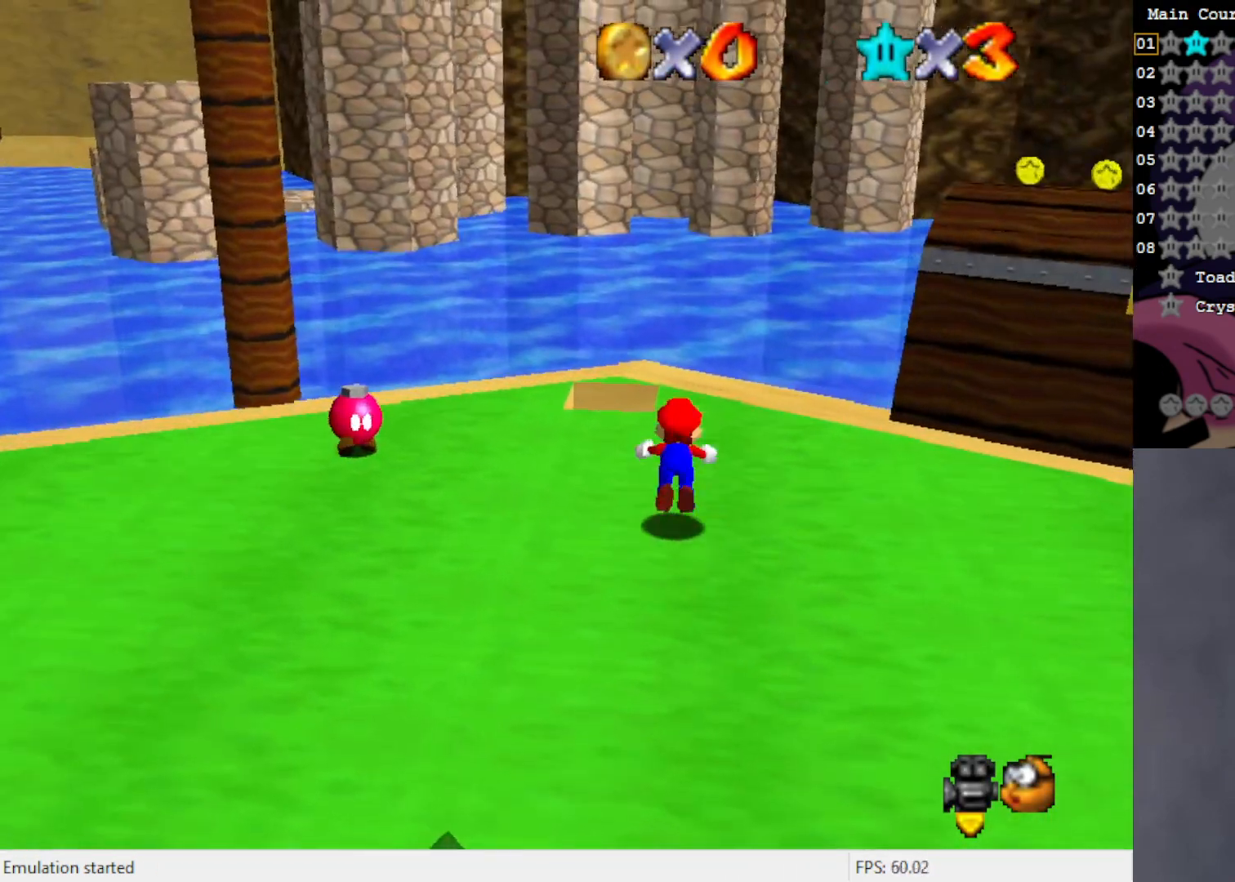
{"buttons": [], "left_stick": "left", "events": [[67, "B", "up"], [67, "left_stick", "up-left"], [217, "left_stick", "left"]]}
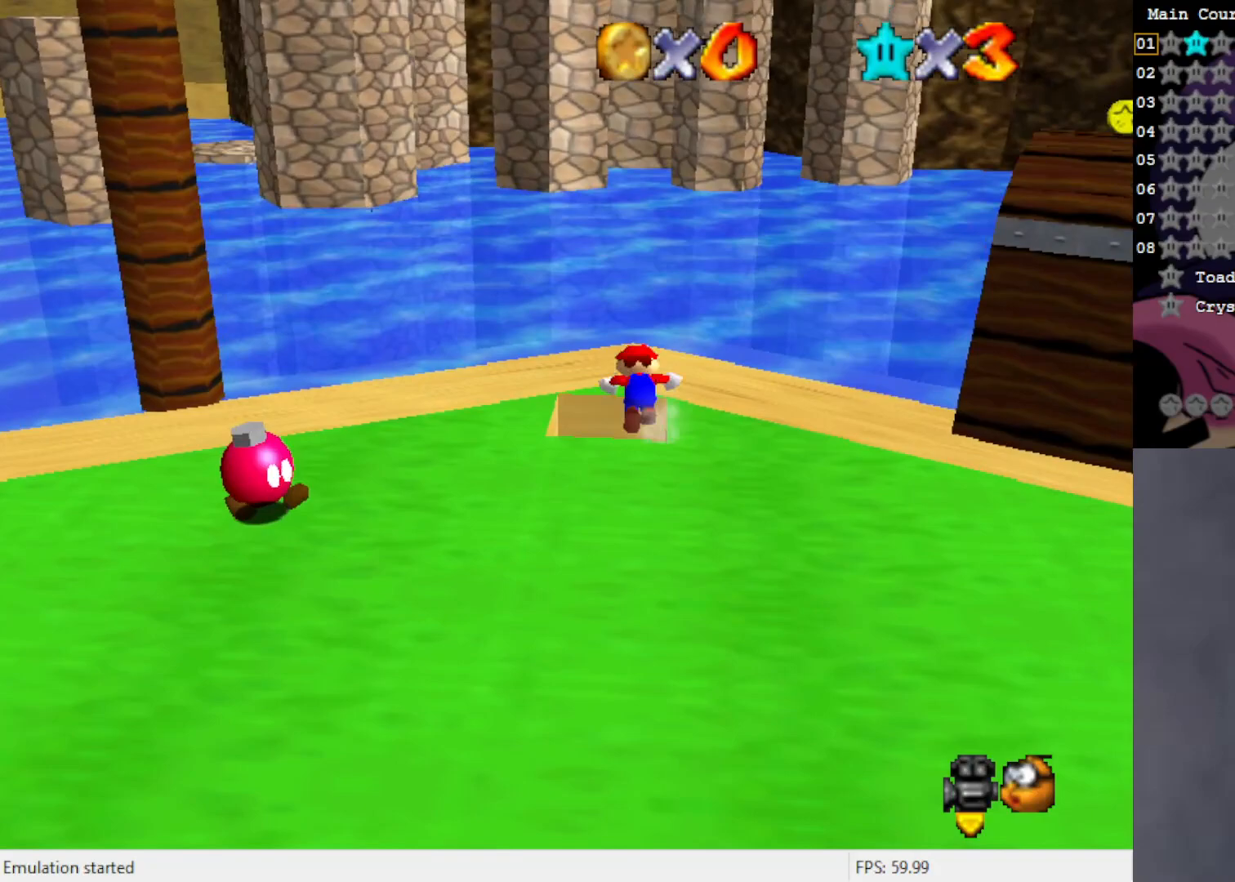
{"buttons": [], "left_stick": "center", "events": [[67, "left_stick", "center"]]}
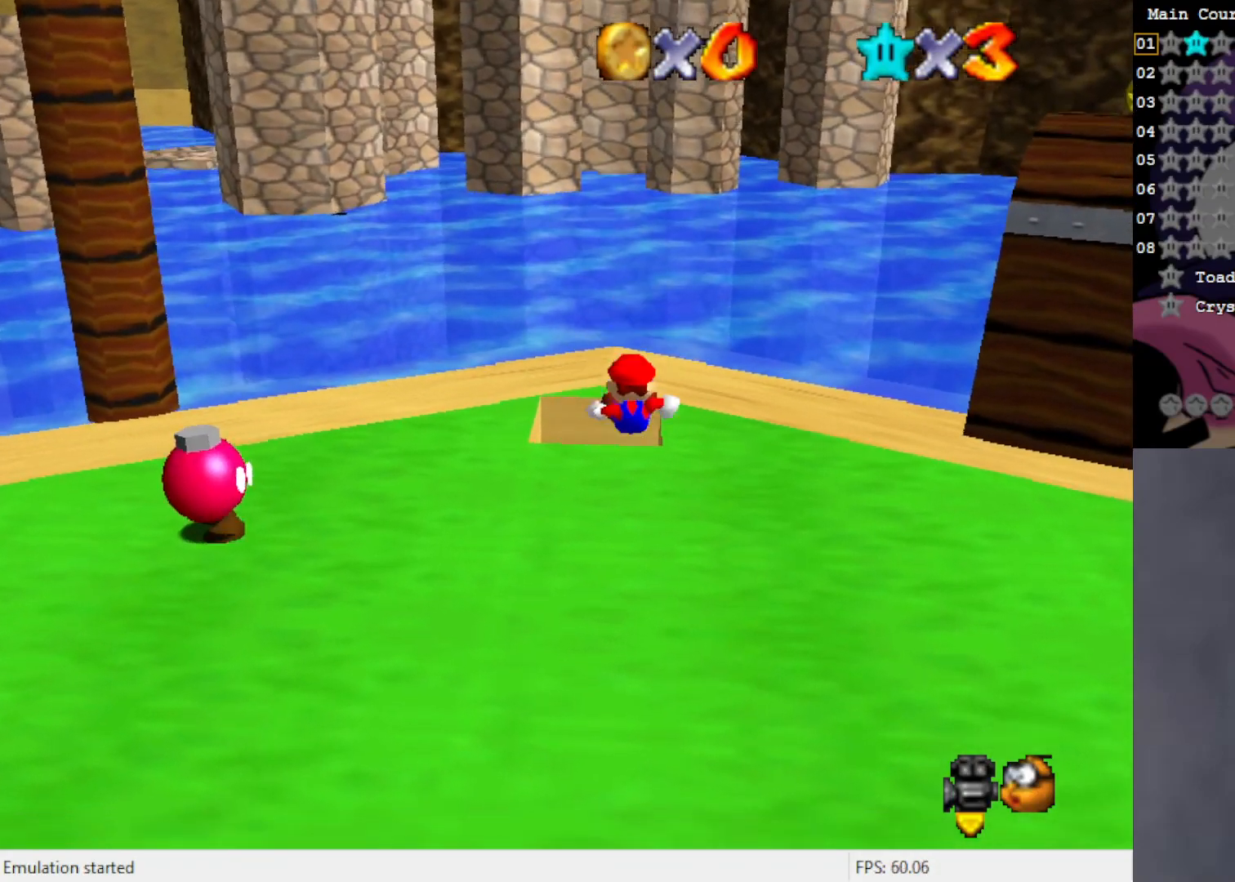
{"buttons": [], "left_stick": "center", "events": []}
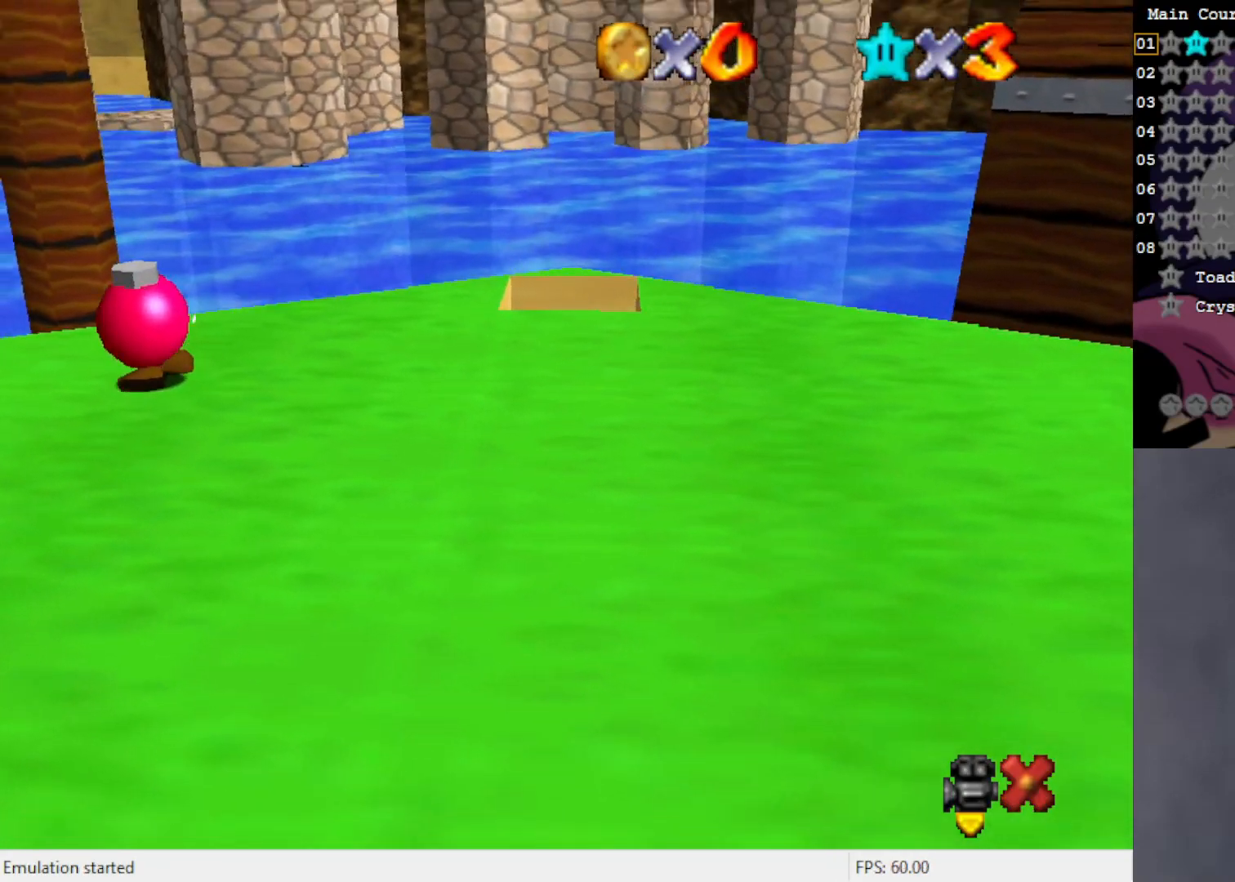
{"buttons": [], "left_stick": "center", "events": []}
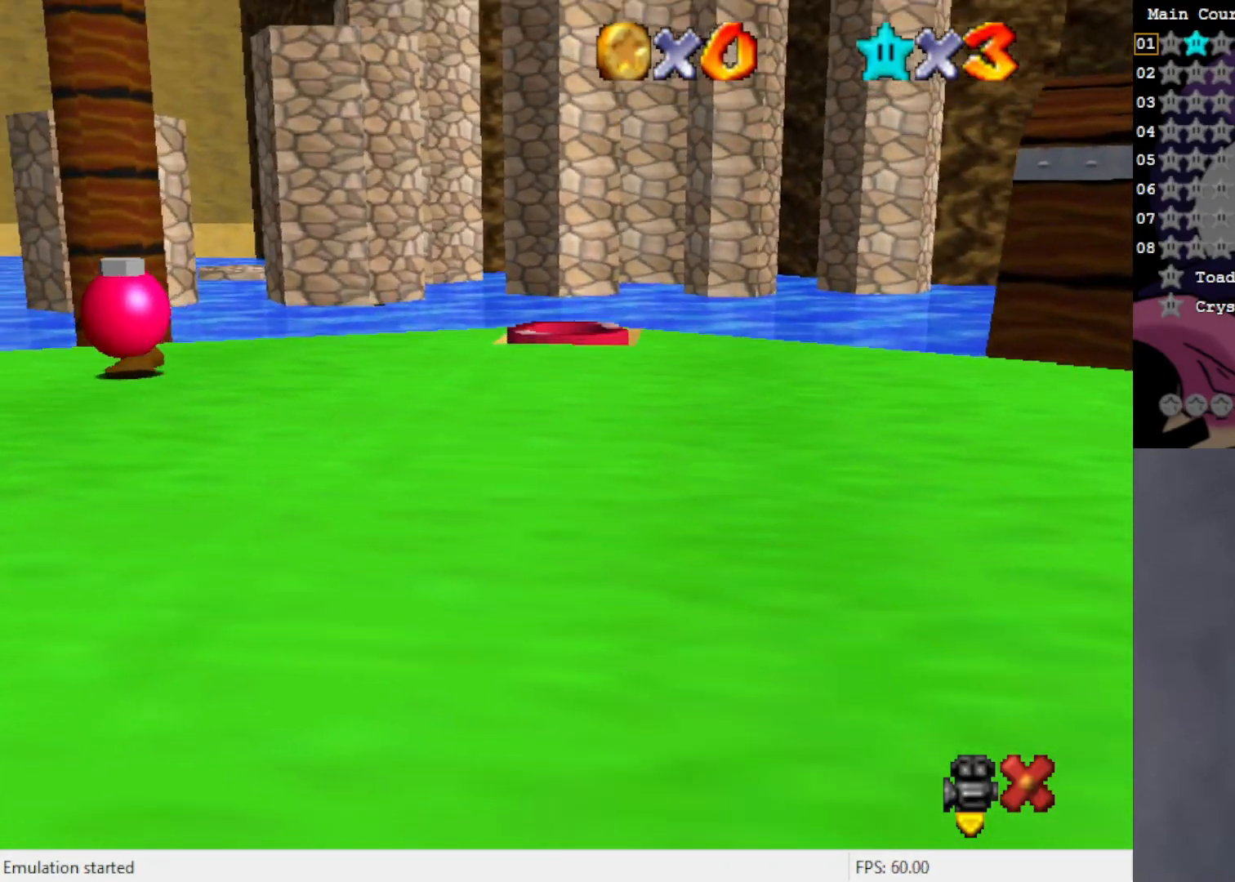
{"buttons": [], "left_stick": "center", "events": []}